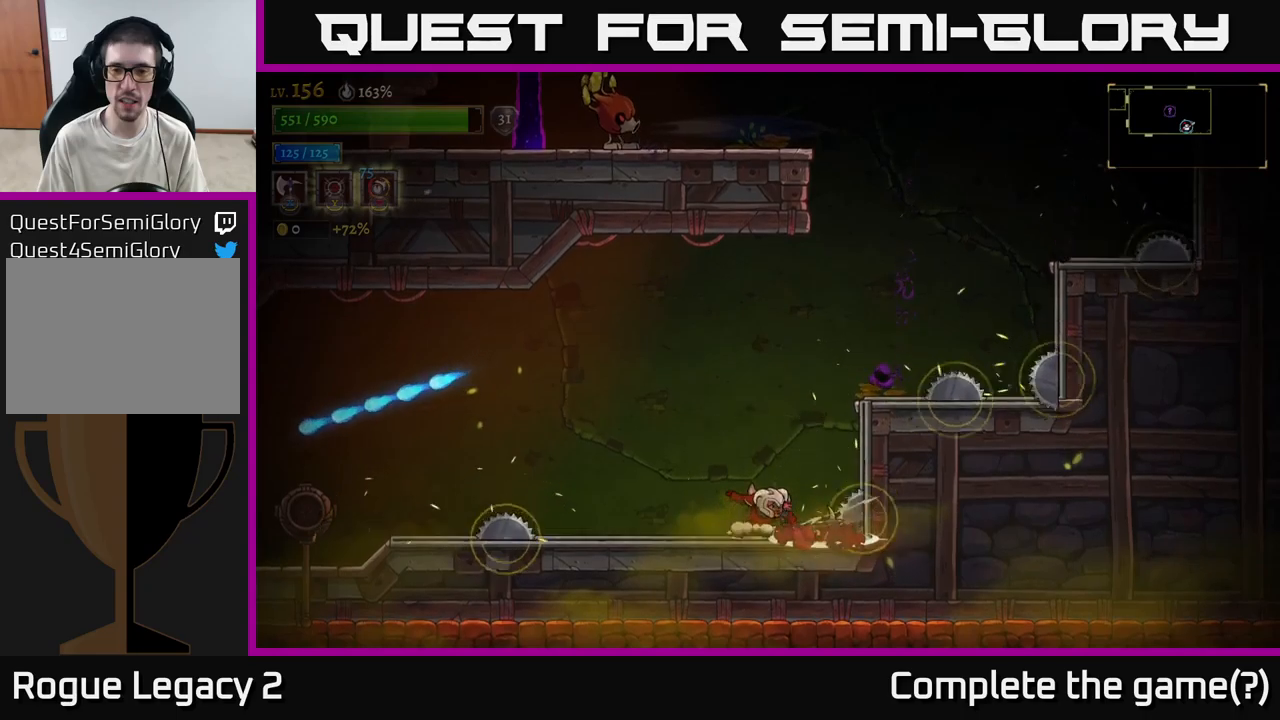
Gameplay with a controller (Xbox layout); each line is a JSON object with the inputs held at the frame after it. "events" lists button and stick changes between this image and that frame as [ms after this image, input, new state], when the widget could be followed in between.
{"buttons": ["A"], "left_stick": "right", "right_stick": "center", "events": [[16, "A", "down"], [166, "A", "up"], [400, "A", "down"], [466, "left_stick", "right"]]}
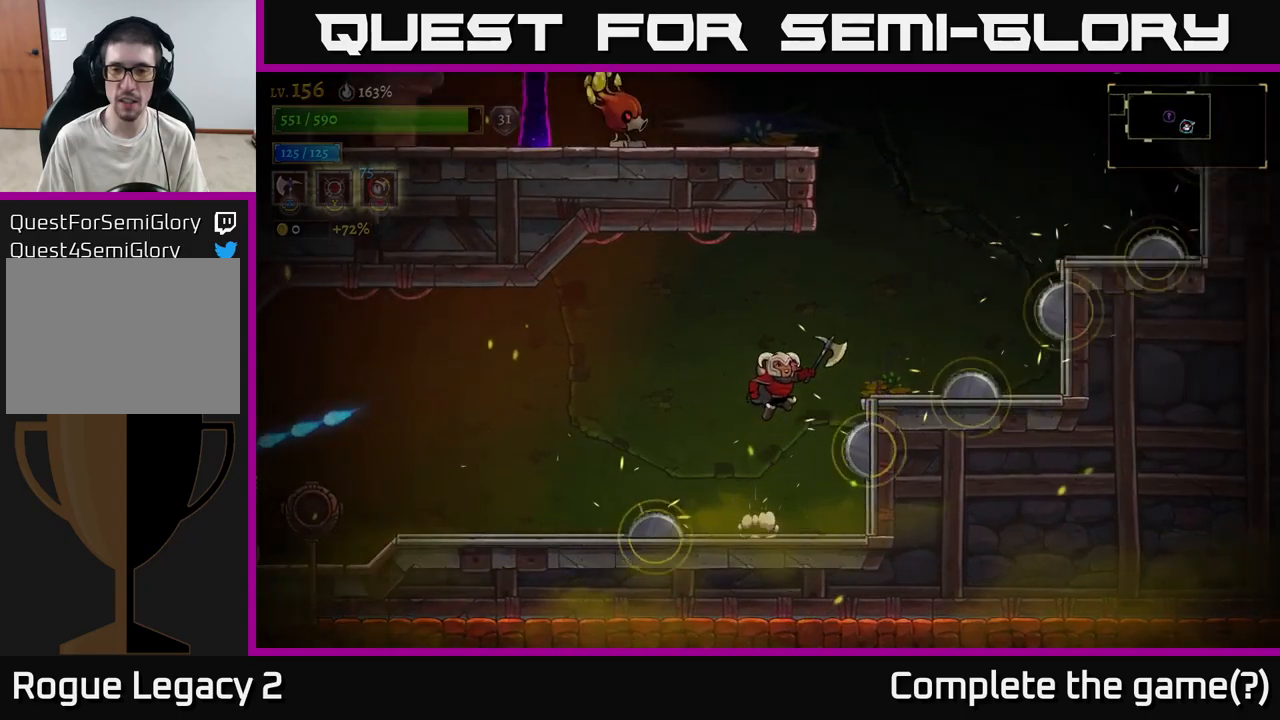
{"buttons": ["L1"], "left_stick": "up", "right_stick": "center", "events": [[316, "A", "up"], [466, "L1", "down"], [483, "left_stick", "up"]]}
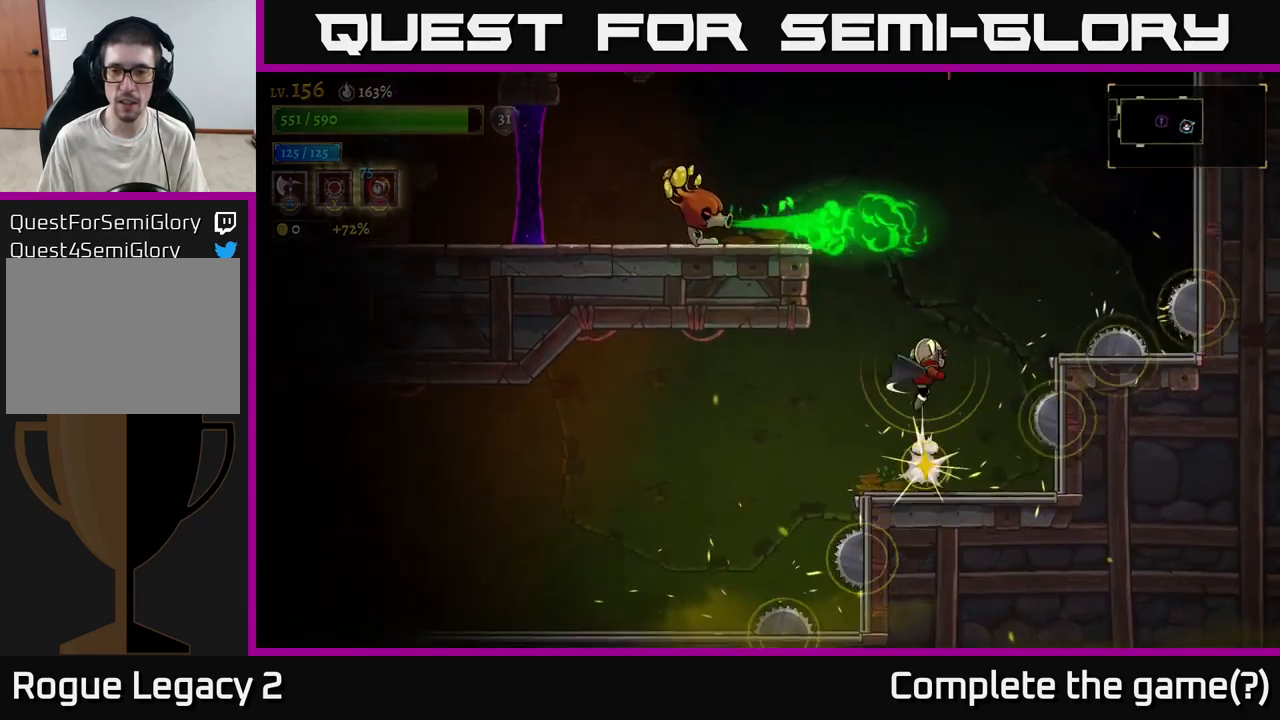
{"buttons": [], "left_stick": "right", "right_stick": "center", "events": [[16, "left_stick", "up-left"], [150, "left_stick", "center"], [200, "L1", "up"], [216, "left_stick", "right"]]}
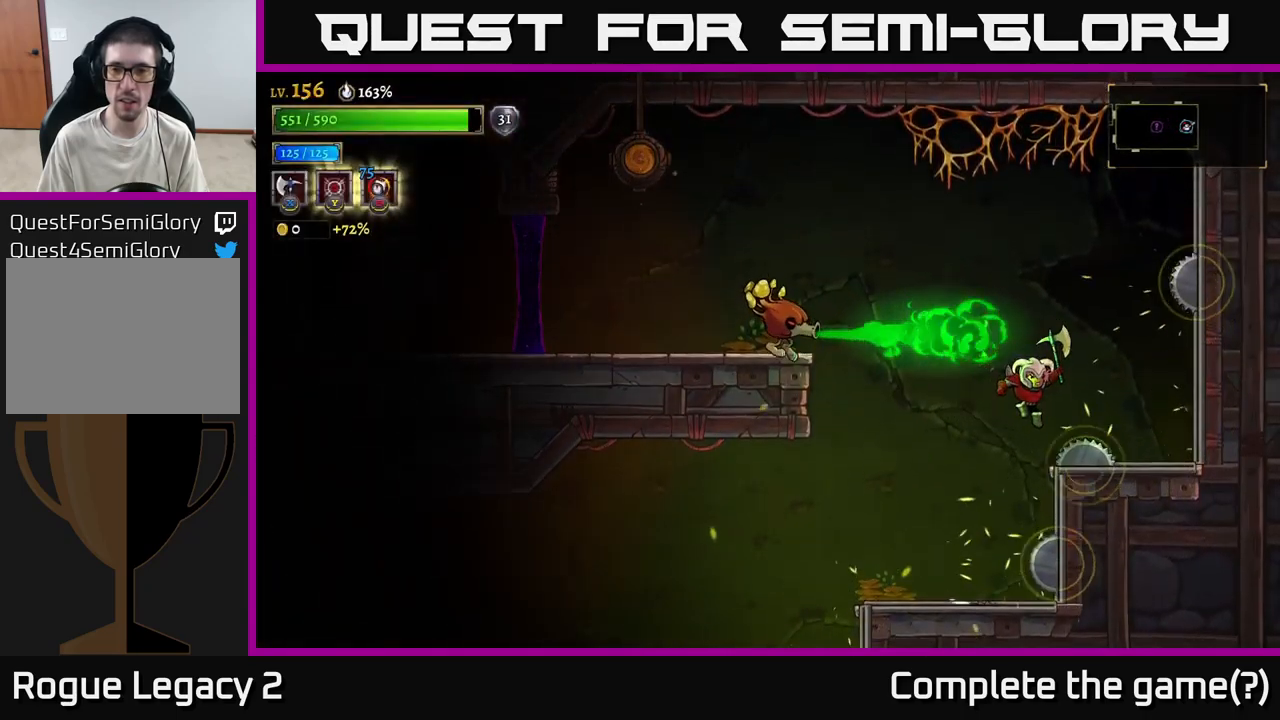
{"buttons": ["A"], "left_stick": "center", "right_stick": "center", "events": [[116, "A", "down"], [283, "left_stick", "center"], [350, "left_stick", "left"], [500, "left_stick", "center"]]}
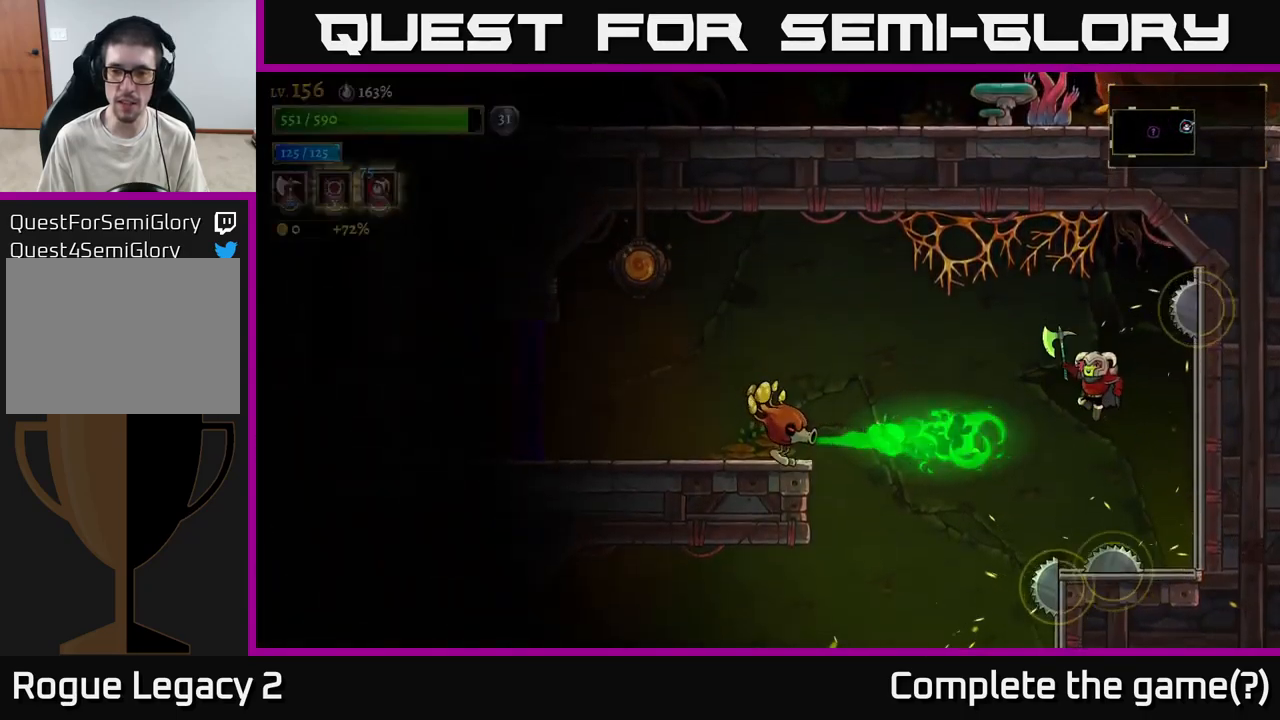
{"buttons": ["L1"], "left_stick": "up-left", "right_stick": "center", "events": [[83, "A", "up"], [366, "L1", "down"], [383, "left_stick", "up-left"]]}
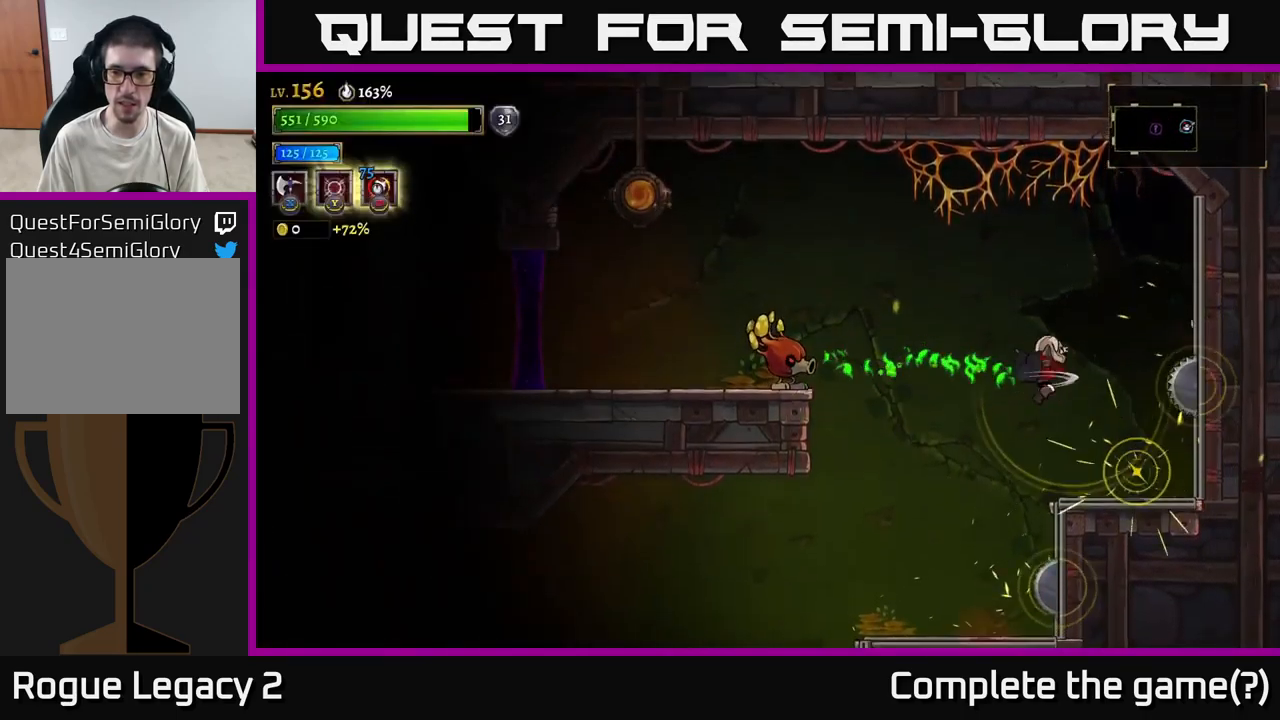
{"buttons": [], "left_stick": "left", "right_stick": "center", "events": [[133, "L1", "up"], [133, "left_stick", "center"], [266, "left_stick", "left"], [333, "A", "down"], [500, "A", "up"]]}
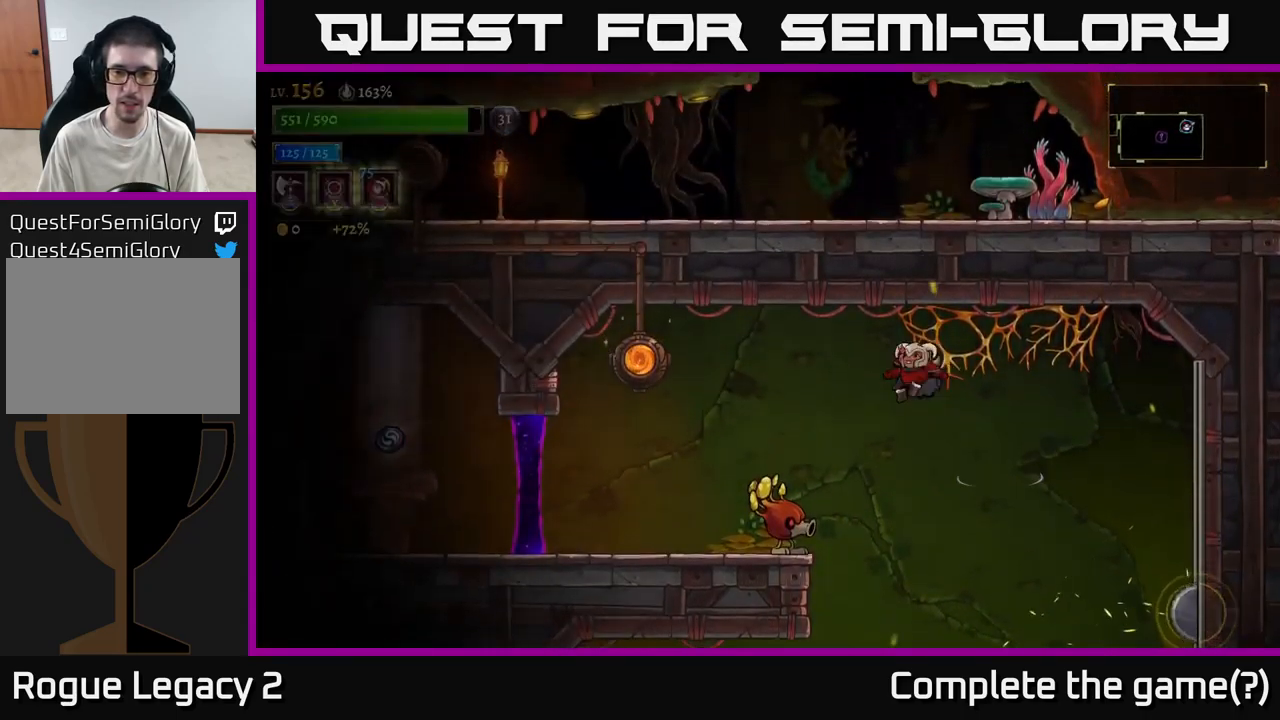
{"buttons": ["A", "X"], "left_stick": "center", "right_stick": "center", "events": [[66, "X", "down"], [200, "left_stick", "center"], [300, "left_stick", "left"], [416, "A", "down"], [416, "left_stick", "center"]]}
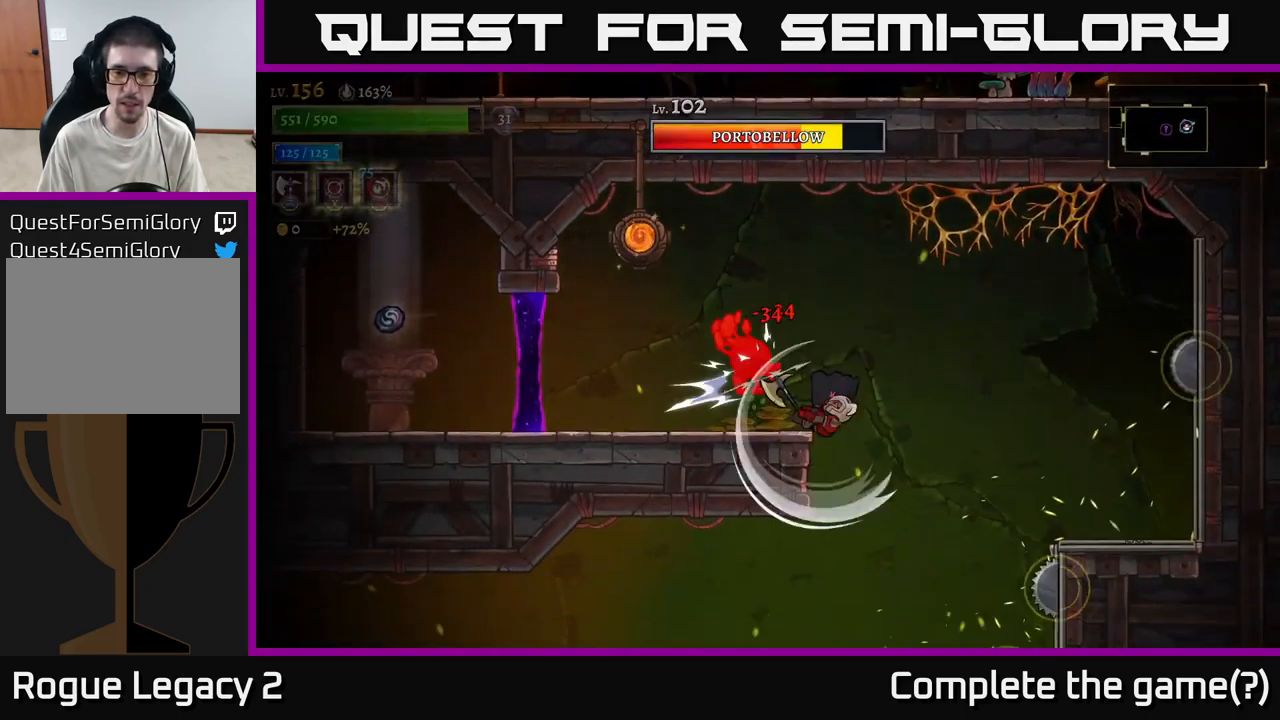
{"buttons": ["A"], "left_stick": "center", "right_stick": "center", "events": [[133, "A", "up"], [250, "X", "up"], [416, "A", "down"]]}
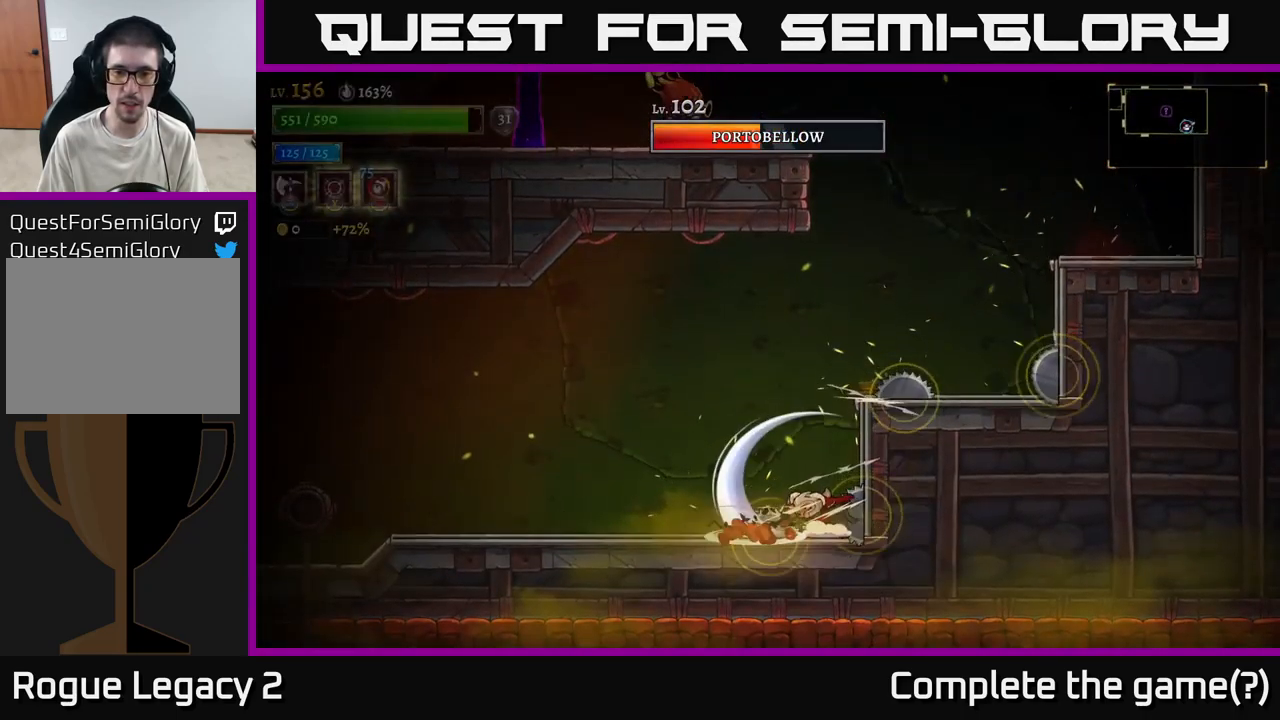
{"buttons": [], "left_stick": "center", "right_stick": "center", "events": [[16, "left_stick", "left"], [133, "A", "up"], [166, "left_stick", "center"]]}
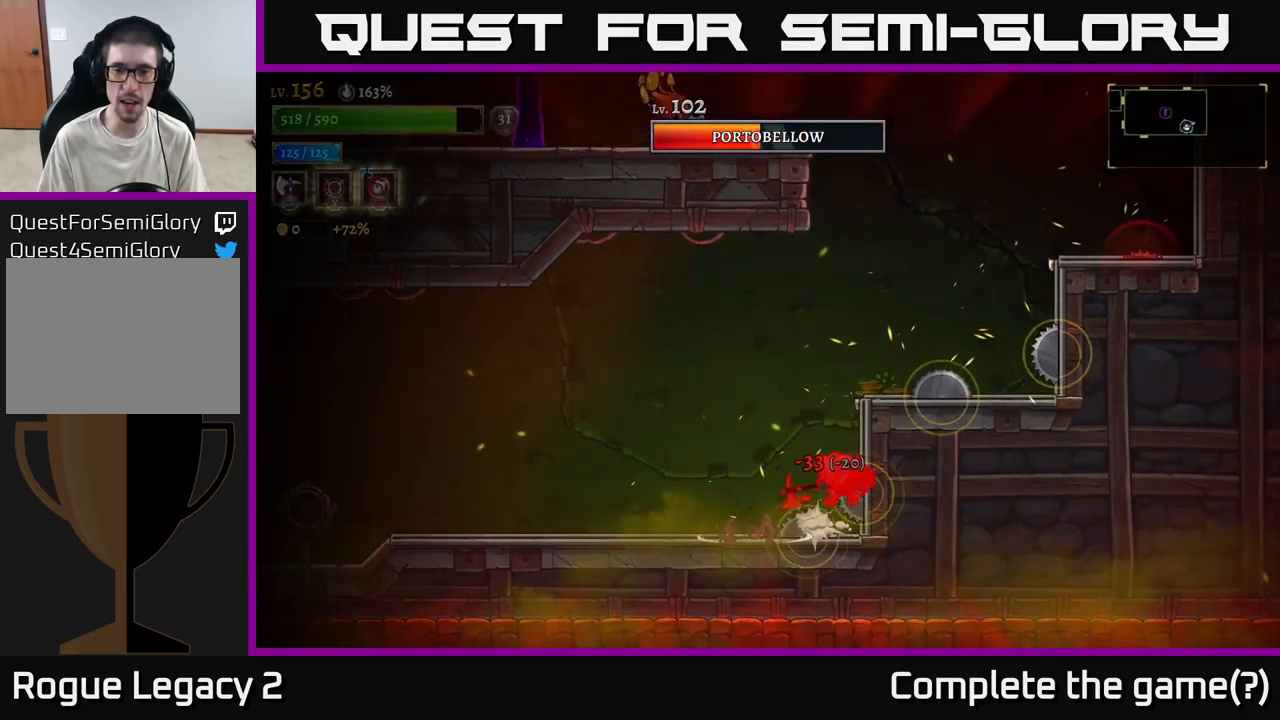
{"buttons": [], "left_stick": "center", "right_stick": "center", "events": []}
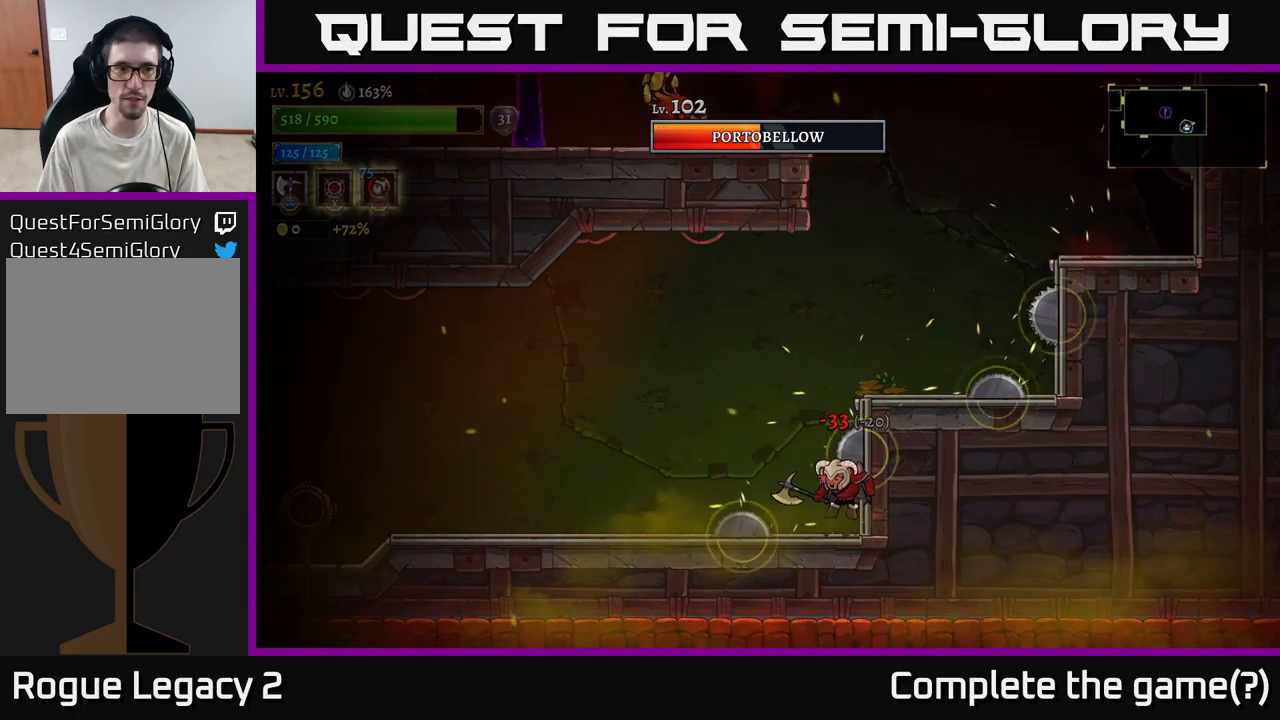
{"buttons": [], "left_stick": "center", "right_stick": "center", "events": [[183, "A", "down"], [450, "A", "up"]]}
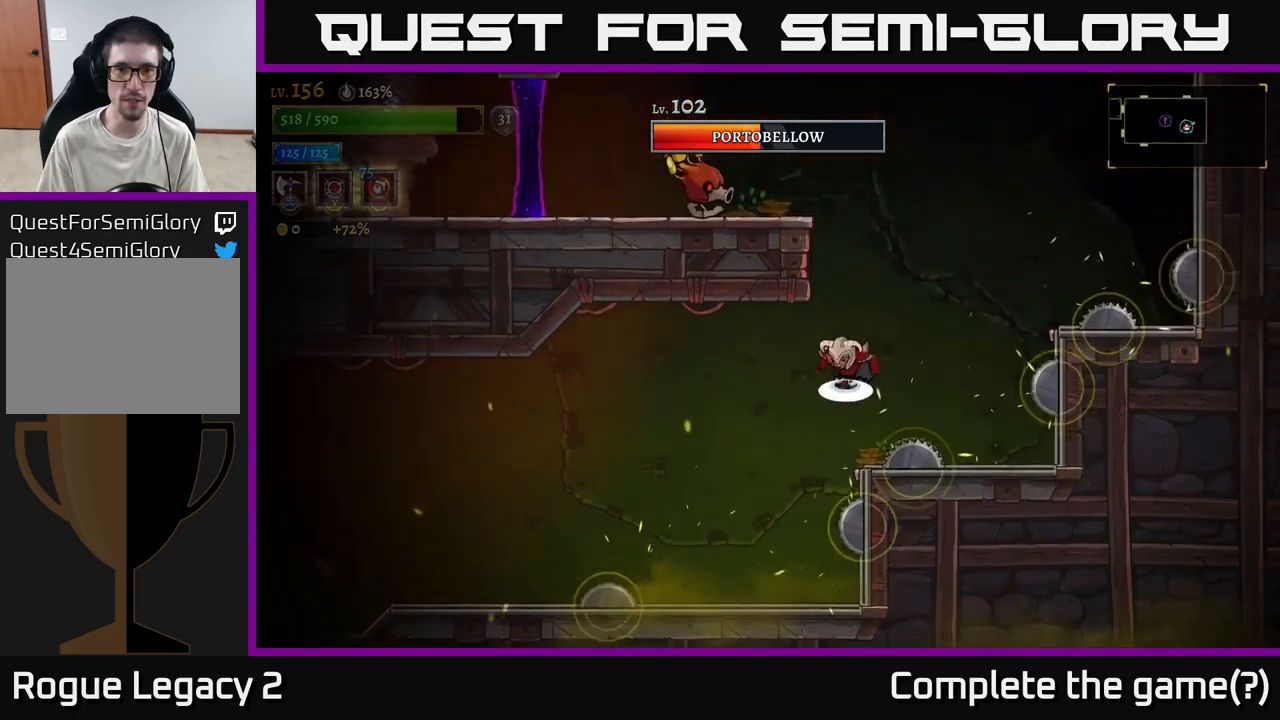
{"buttons": ["A", "X"], "left_stick": "up-left", "right_stick": "center", "events": [[17, "A", "down"], [167, "X", "down"], [200, "left_stick", "left"], [333, "left_stick", "up-left"]]}
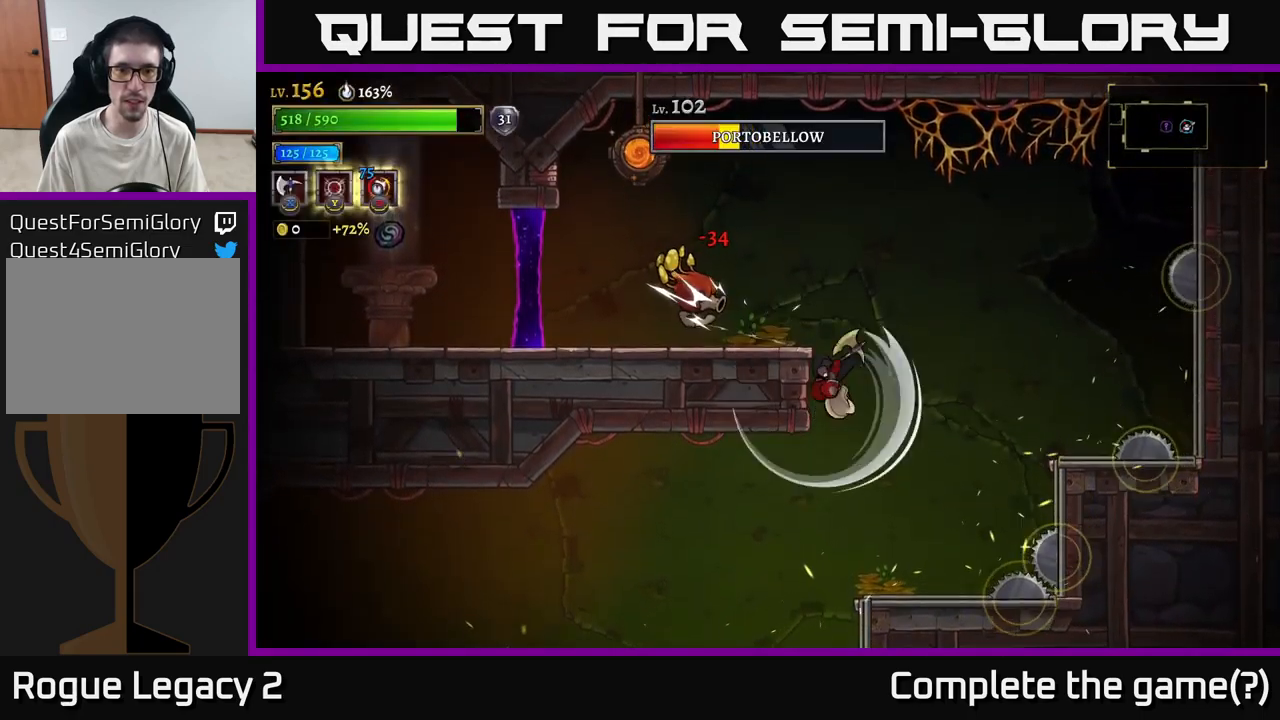
{"buttons": ["A"], "left_stick": "center", "right_stick": "center", "events": [[117, "left_stick", "up-right"], [183, "left_stick", "right"], [267, "X", "up"], [317, "A", "up"], [367, "left_stick", "left"], [467, "left_stick", "center"], [483, "A", "down"]]}
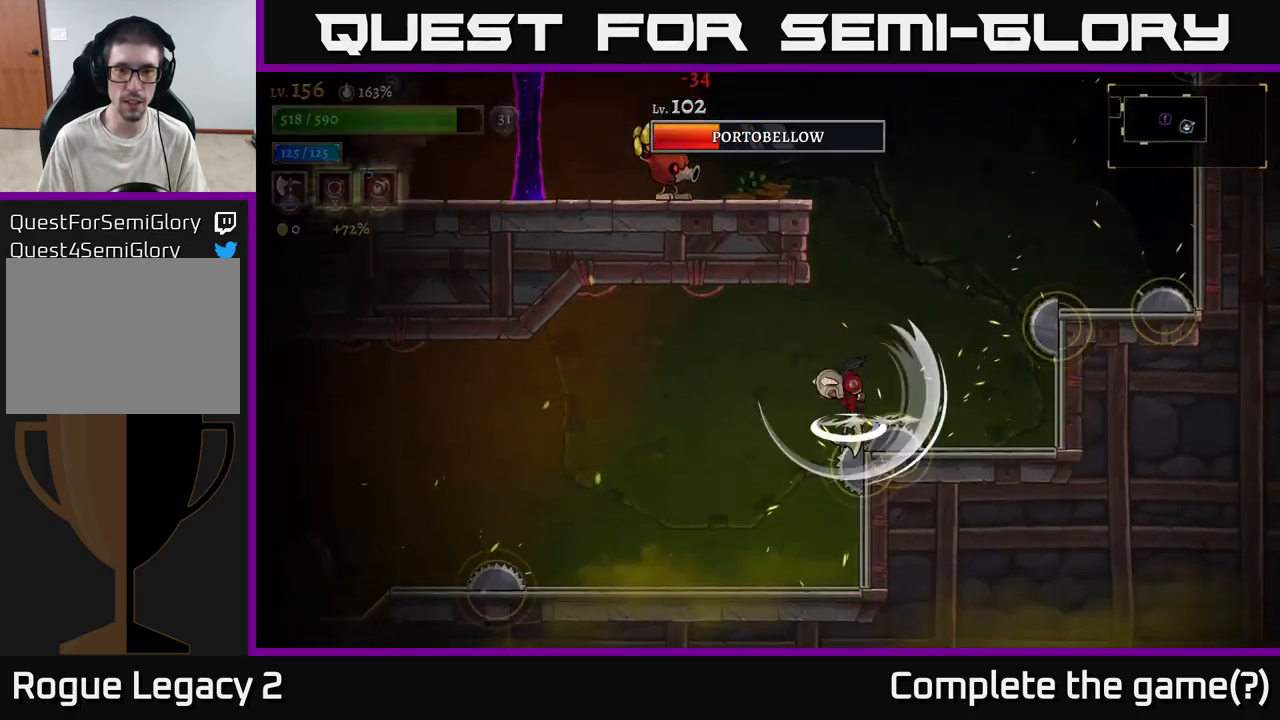
{"buttons": [], "left_stick": "center", "right_stick": "center", "events": [[367, "A", "up"]]}
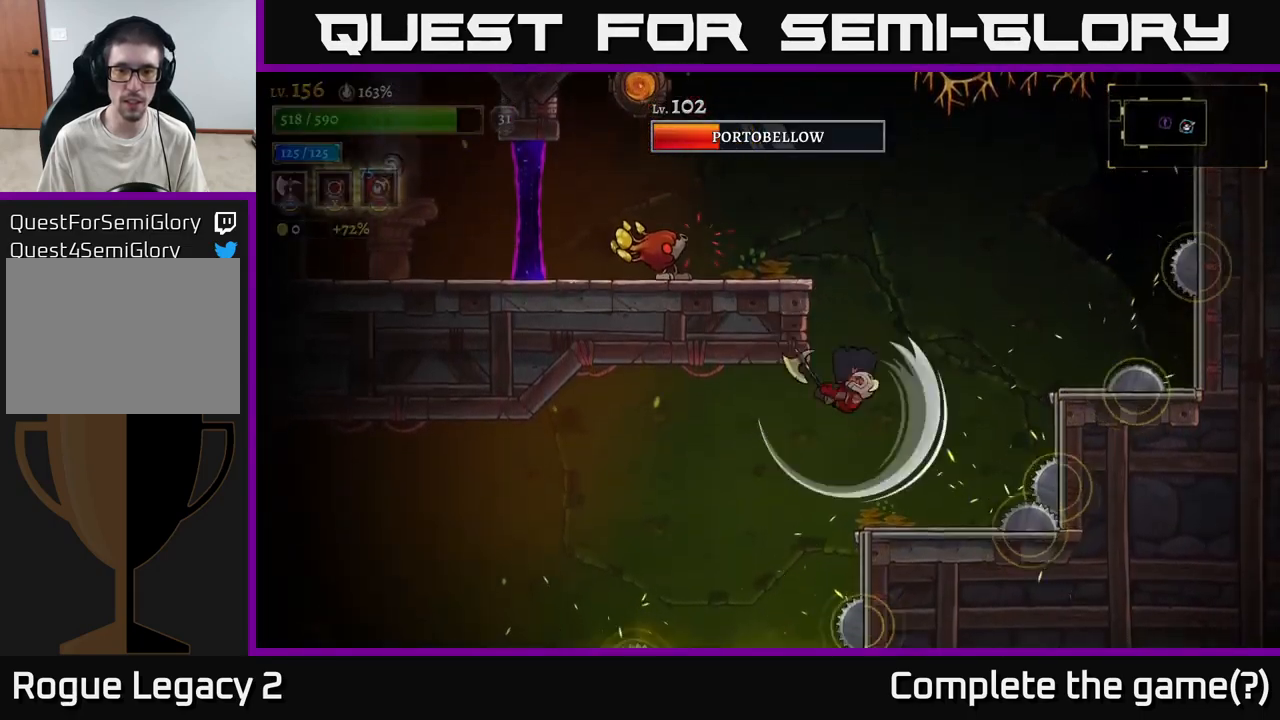
{"buttons": [], "left_stick": "center", "right_stick": "center", "events": [[33, "left_stick", "right"], [133, "L1", "down"], [300, "left_stick", "up"], [333, "L1", "up"], [433, "left_stick", "center"]]}
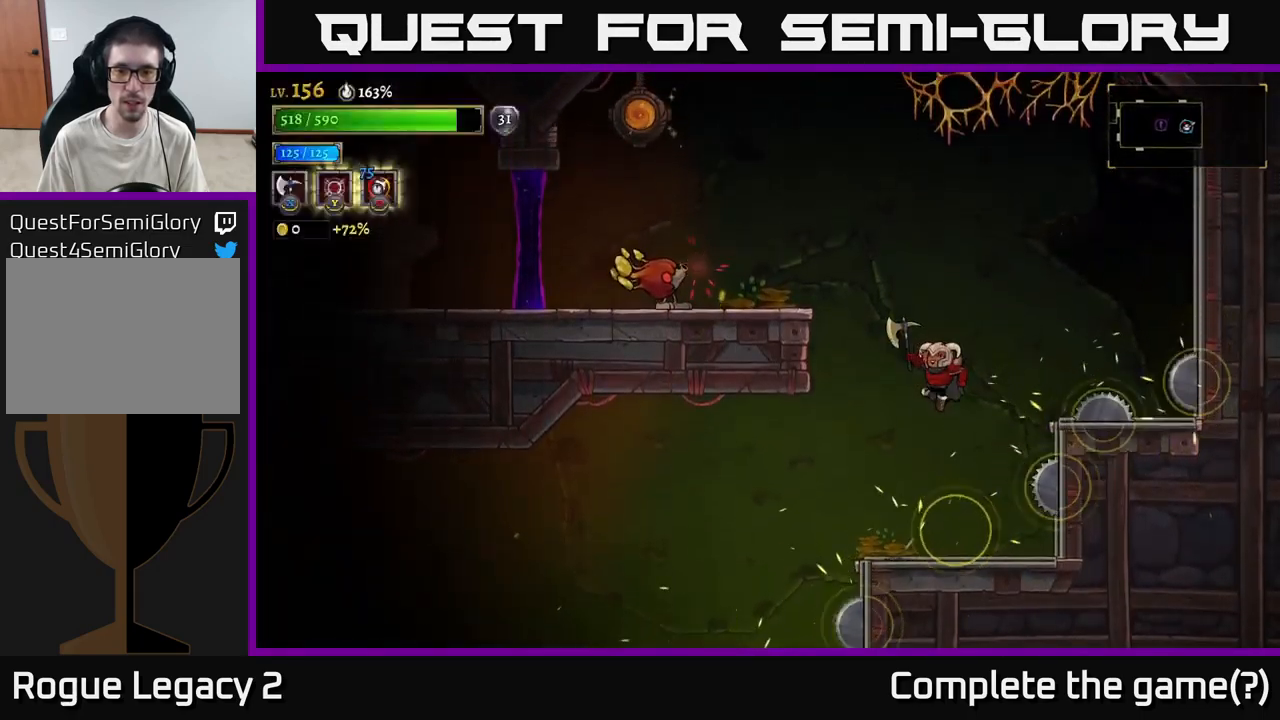
{"buttons": [], "left_stick": "center", "right_stick": "center", "events": [[83, "left_stick", "left"], [250, "left_stick", "center"]]}
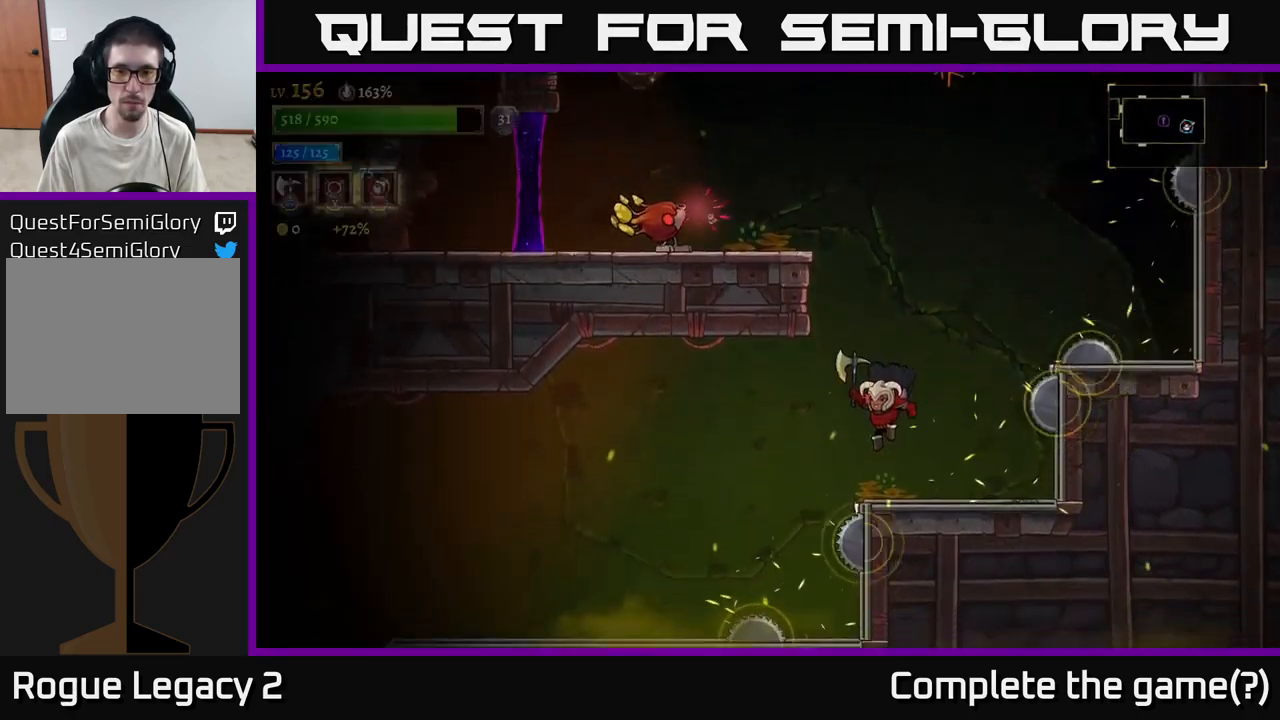
{"buttons": [], "left_stick": "center", "right_stick": "center", "events": [[83, "A", "down"], [367, "A", "up"]]}
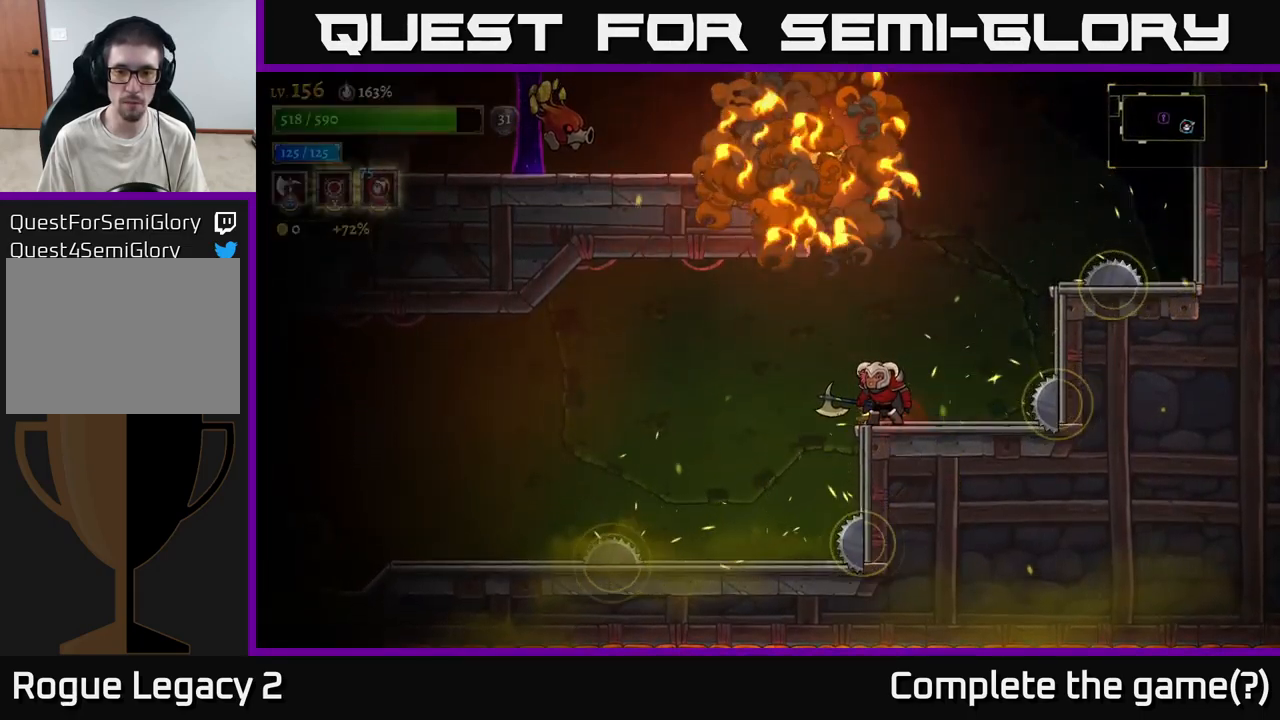
{"buttons": [], "left_stick": "center", "right_stick": "center", "events": [[267, "A", "down"], [500, "A", "up"]]}
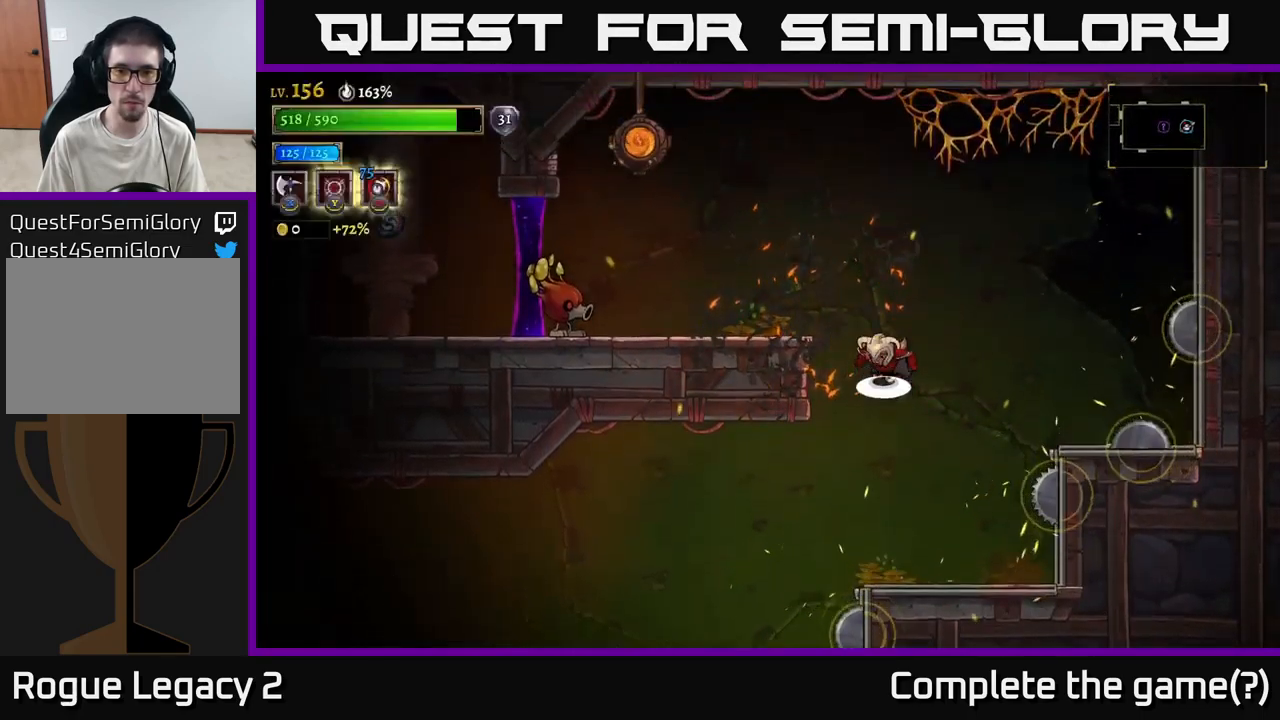
{"buttons": ["A", "X"], "left_stick": "left", "right_stick": "center", "events": [[33, "A", "down"], [50, "left_stick", "left"], [350, "X", "down"]]}
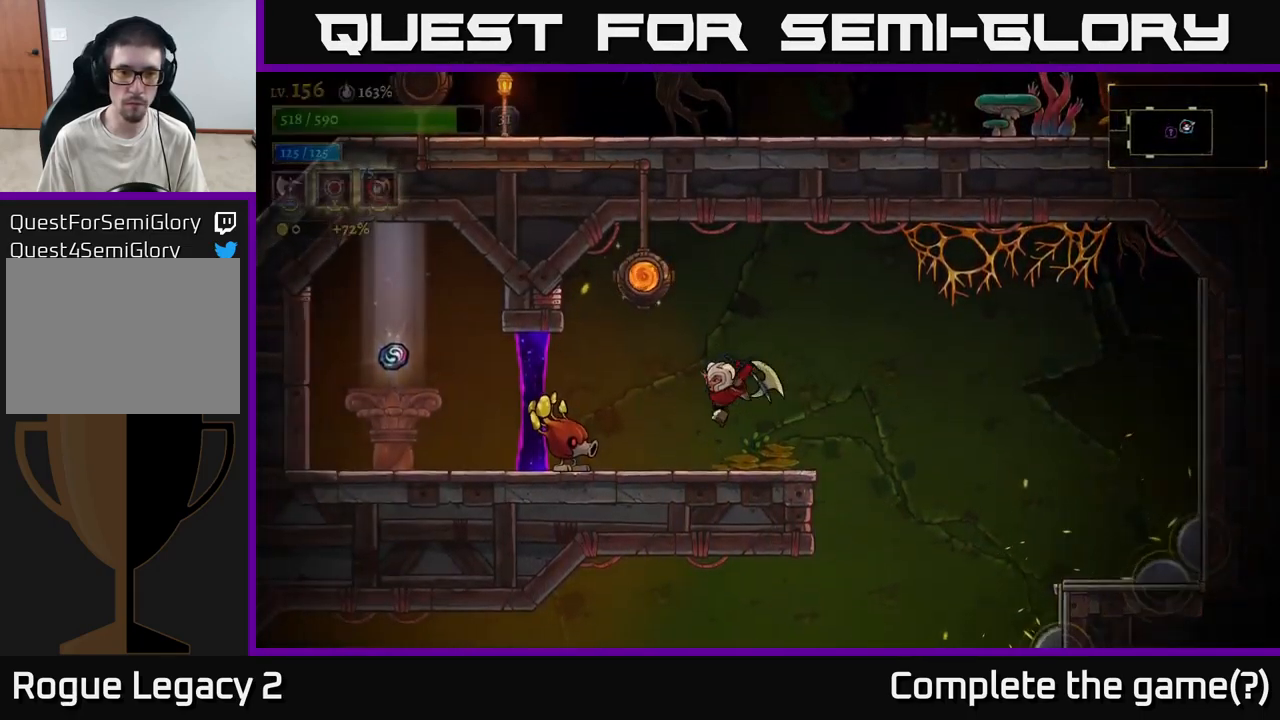
{"buttons": [], "left_stick": "center", "right_stick": "center", "events": [[300, "left_stick", "center"], [433, "X", "up"], [450, "A", "up"]]}
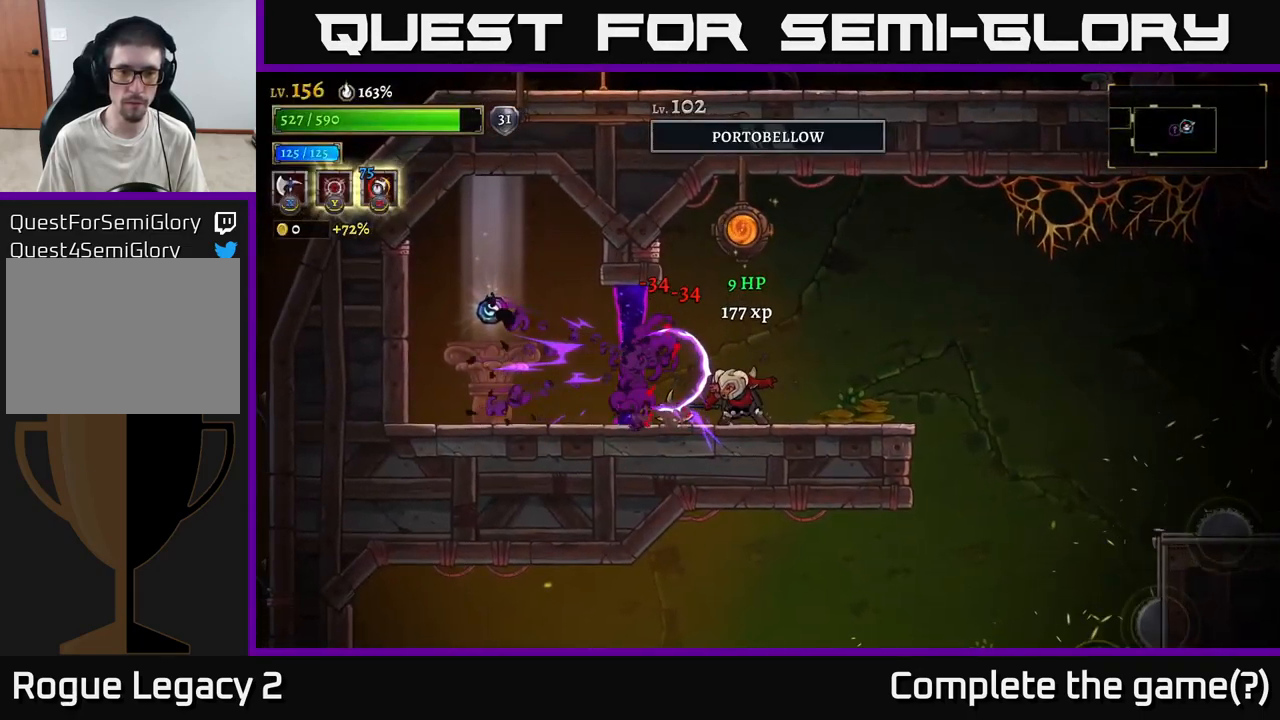
{"buttons": [], "left_stick": "center", "right_stick": "center", "events": [[250, "left_stick", "left"], [400, "left_stick", "center"]]}
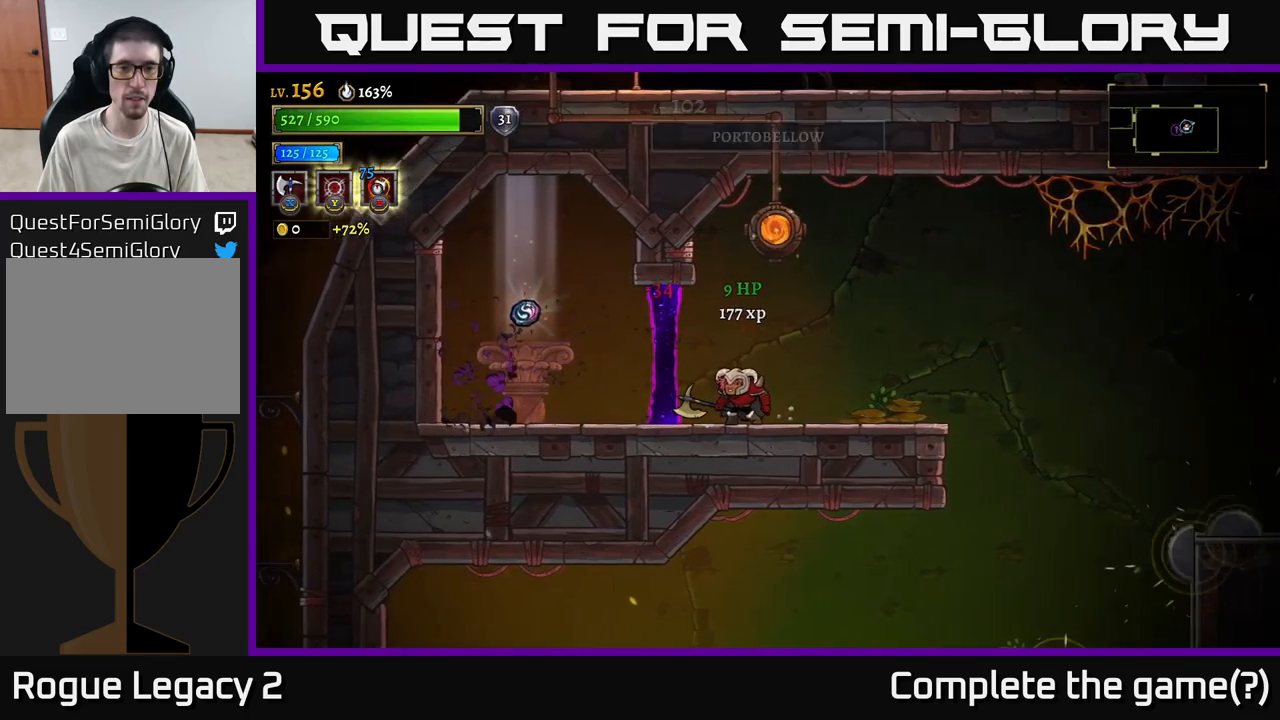
{"buttons": [], "left_stick": "center", "right_stick": "center", "events": [[167, "left_stick", "left"], [200, "L2", "down"], [384, "L2", "up"], [400, "left_stick", "center"]]}
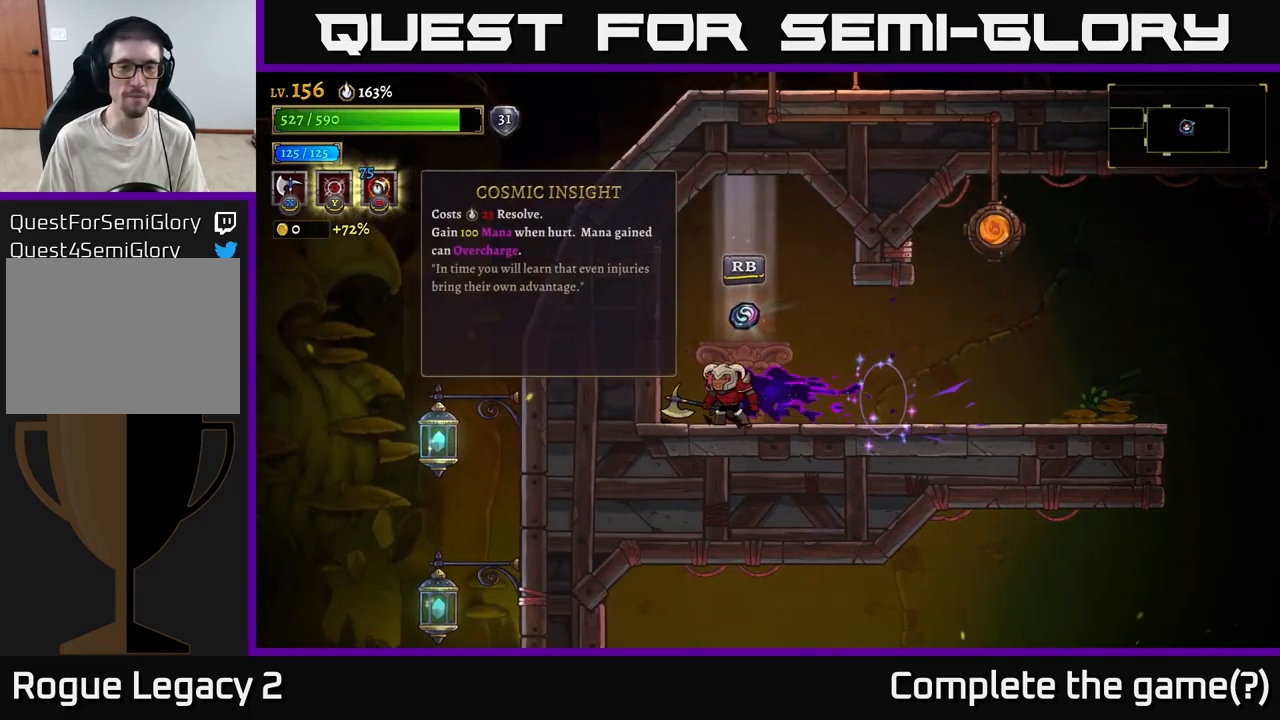
{"buttons": ["R1"], "left_stick": "center", "right_stick": "center", "events": [[100, "left_stick", "right"], [250, "left_stick", "left"], [367, "left_stick", "center"], [450, "R1", "down"]]}
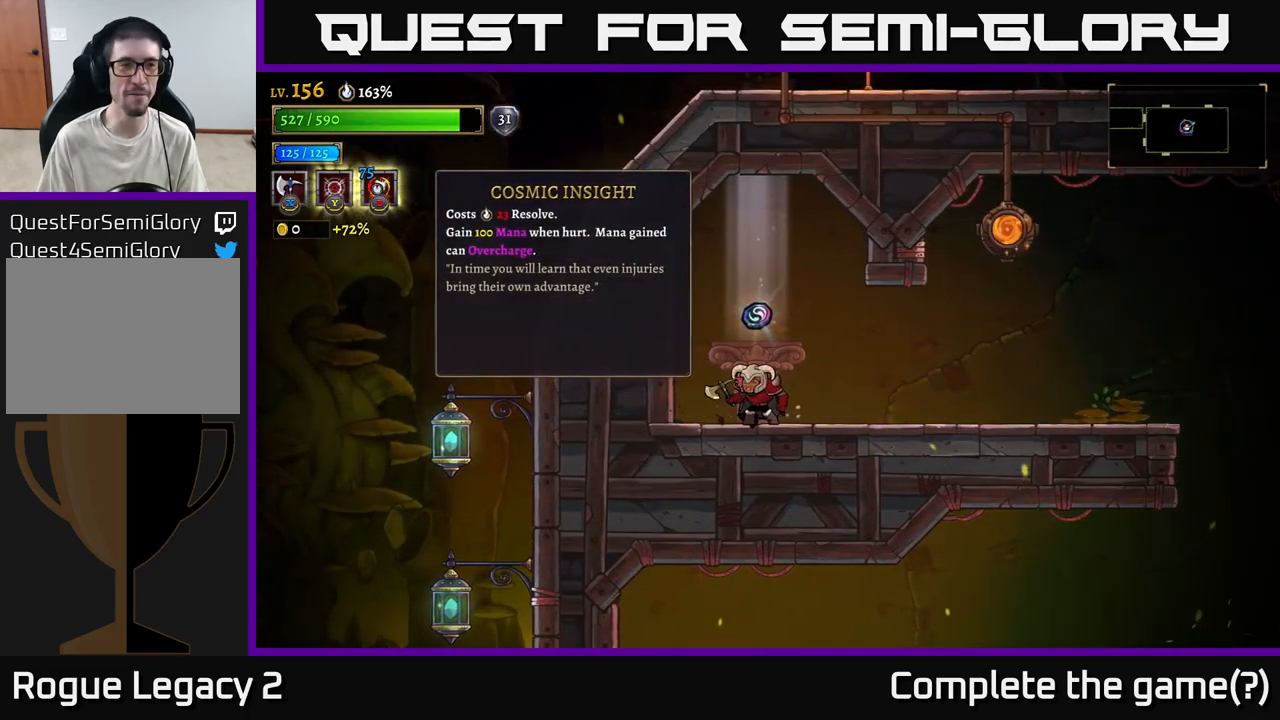
{"buttons": [], "left_stick": "center", "right_stick": "center", "events": [[100, "R1", "up"]]}